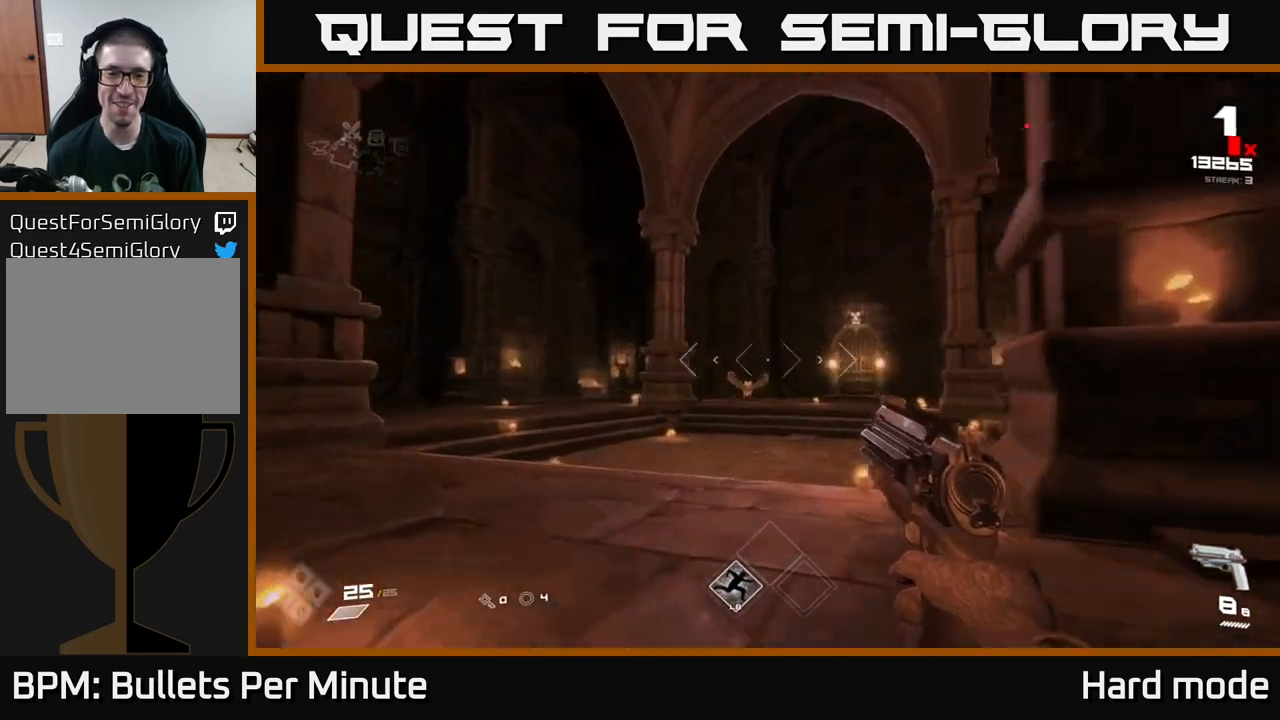
Gameplay with a controller (Xbox layout); each line is a JSON object with the inputs held at the frame after it. "events" lists button and stick changes between this image and that frame as [ms after this image, input, new state], when the widget could be followed in between.
{"buttons": ["R2"], "left_stick": "up", "right_stick": "center", "events": [[83, "left_stick", "up"], [283, "left_stick", "up-left"], [483, "left_stick", "up"], [500, "R2", "down"]]}
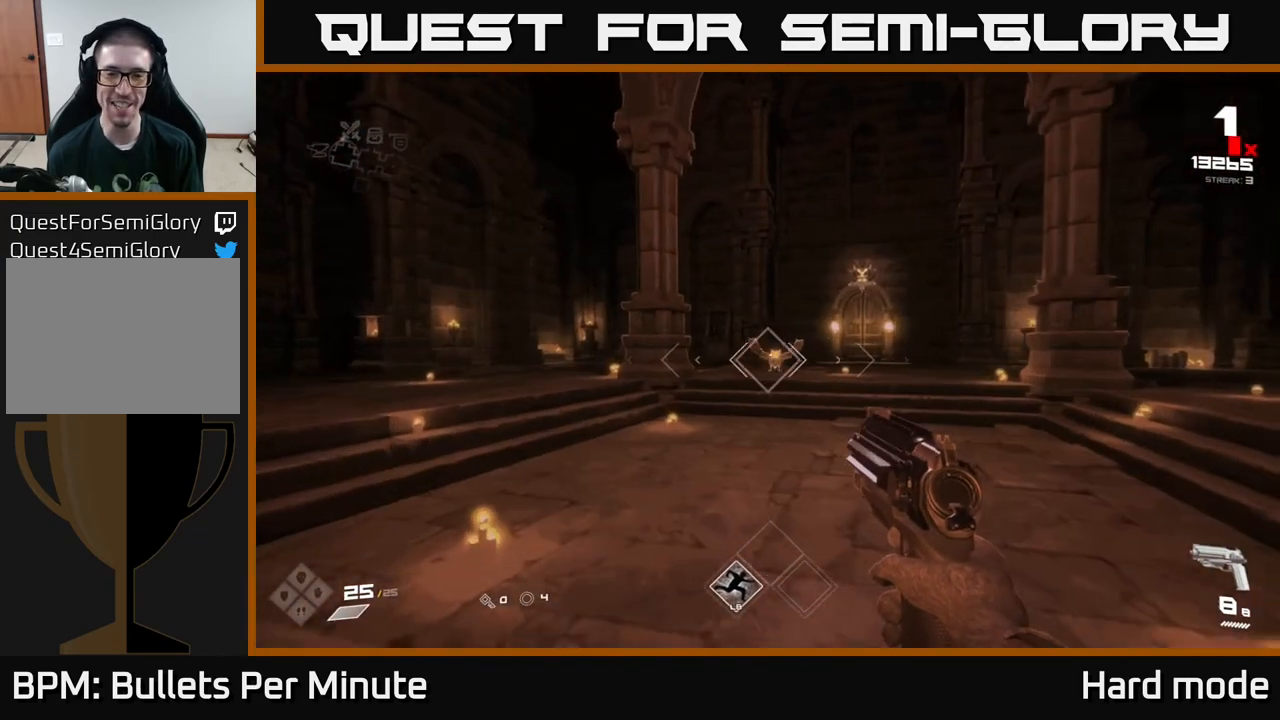
{"buttons": [], "left_stick": "up-left", "right_stick": "right", "events": [[133, "R2", "up"], [200, "left_stick", "up-left"], [450, "right_stick", "right"]]}
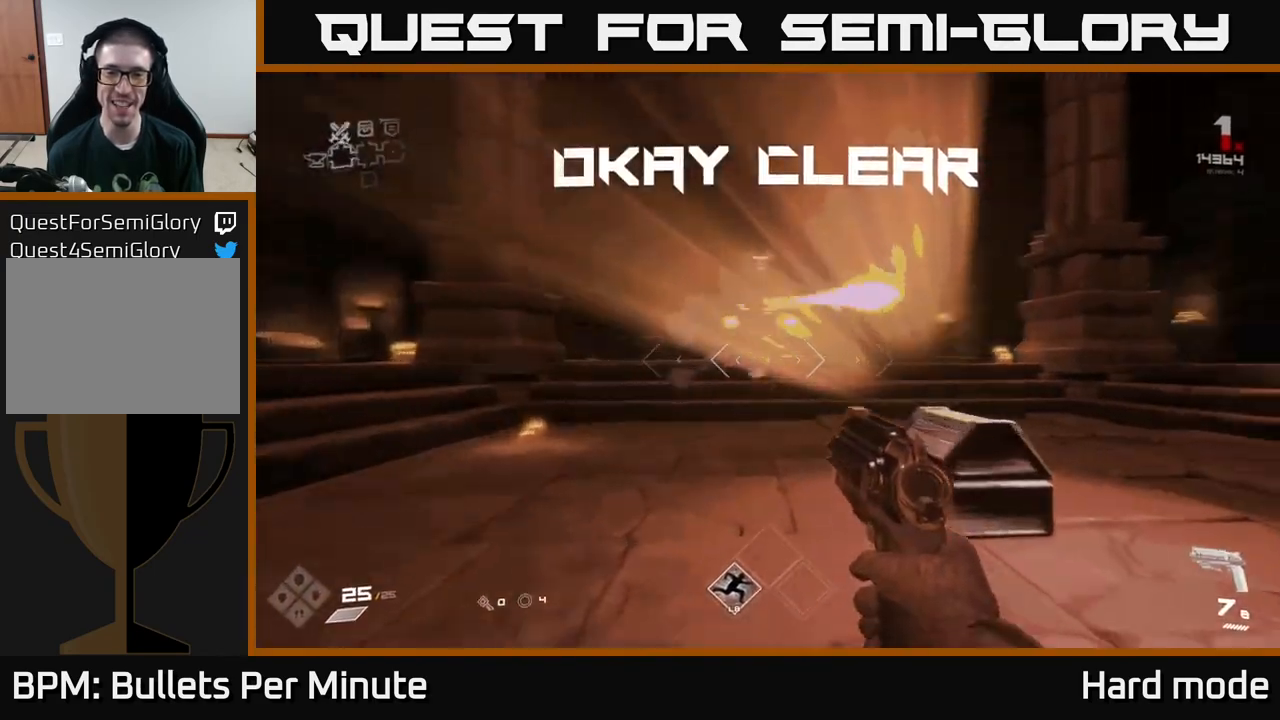
{"buttons": ["R1"], "left_stick": "center", "right_stick": "center", "events": [[83, "R1", "down"], [83, "right_stick", "center"], [100, "left_stick", "up-right"], [183, "R1", "up"], [217, "left_stick", "right"], [250, "right_stick", "down"], [350, "left_stick", "center"], [450, "R1", "down"], [450, "right_stick", "center"]]}
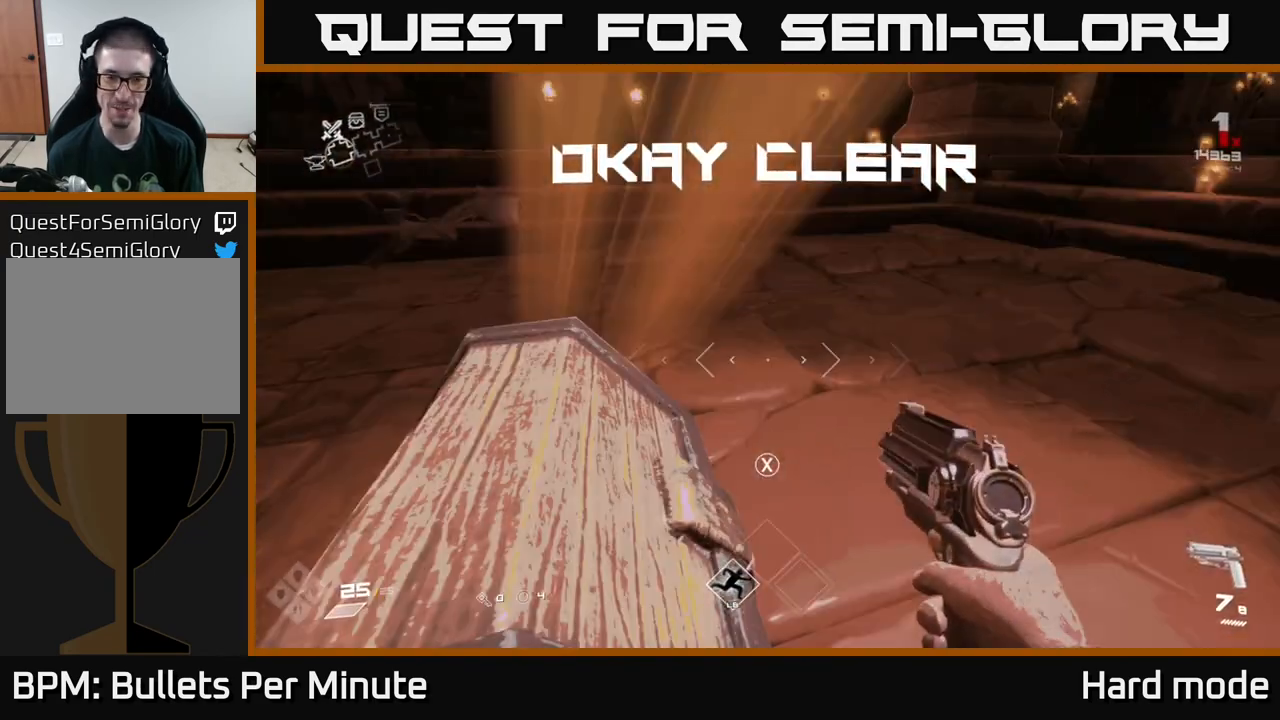
{"buttons": [], "left_stick": "center", "right_stick": "center", "events": [[50, "R1", "up"], [100, "left_stick", "down-left"], [217, "R1", "down"], [250, "left_stick", "center"], [383, "R1", "up"]]}
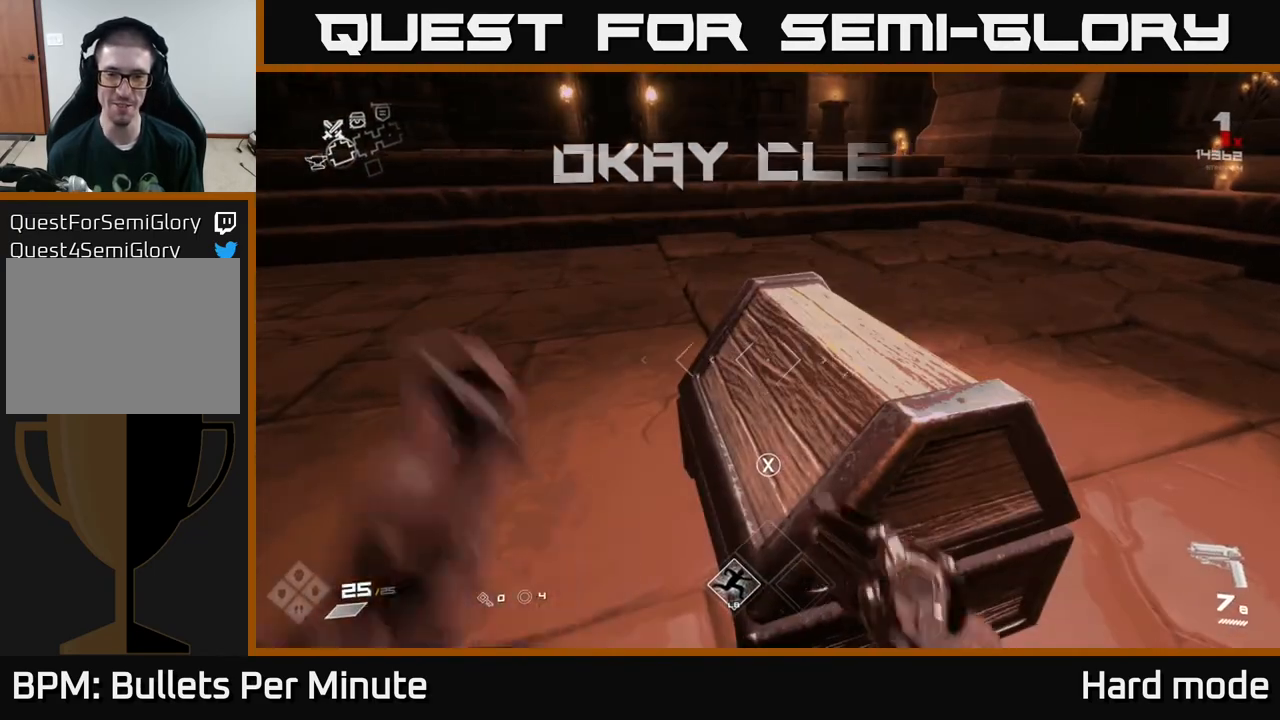
{"buttons": [], "left_stick": "center", "right_stick": "center", "events": [[50, "R1", "down"], [167, "R1", "up"], [317, "X", "down"], [467, "X", "up"]]}
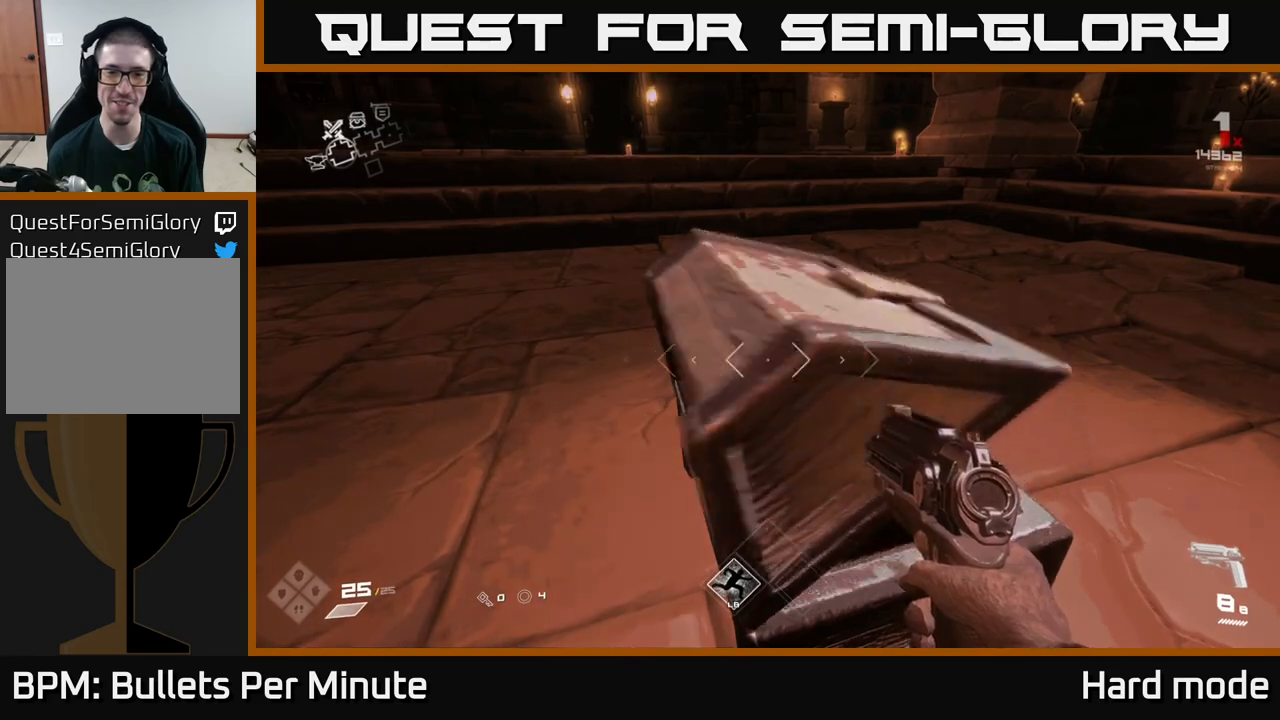
{"buttons": [], "left_stick": "center", "right_stick": "left", "events": [[267, "left_stick", "up"], [467, "left_stick", "center"], [483, "right_stick", "left"]]}
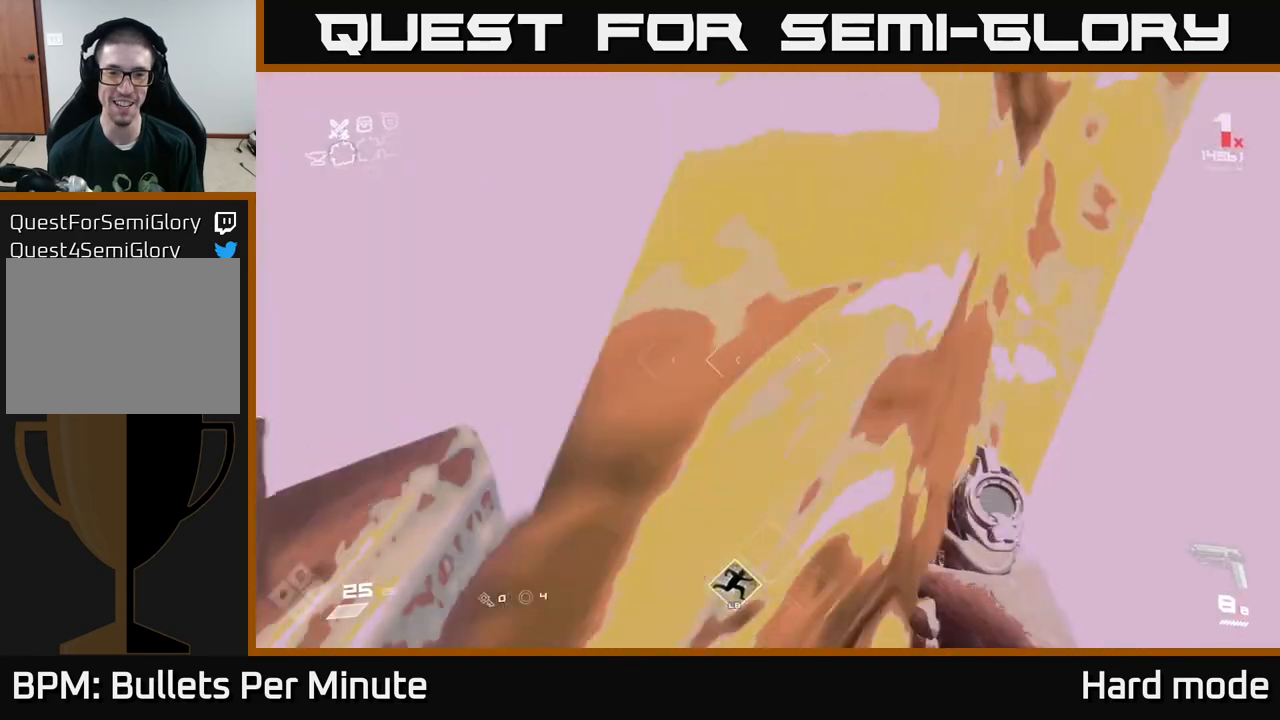
{"buttons": [], "left_stick": "right", "right_stick": "left", "events": [[100, "left_stick", "up-right"], [117, "right_stick", "center"], [183, "right_stick", "left"], [267, "left_stick", "down-right"], [483, "left_stick", "right"]]}
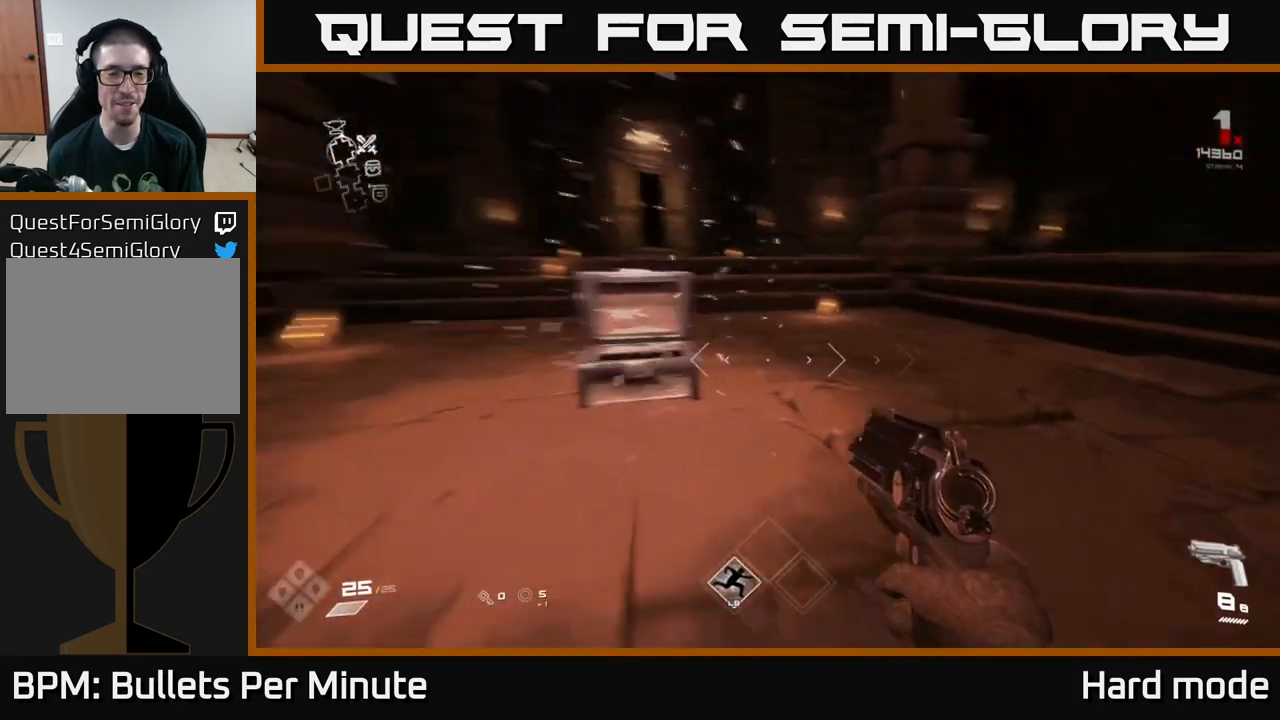
{"buttons": [], "left_stick": "up-right", "right_stick": "center", "events": [[100, "left_stick", "up-right"], [200, "right_stick", "center"]]}
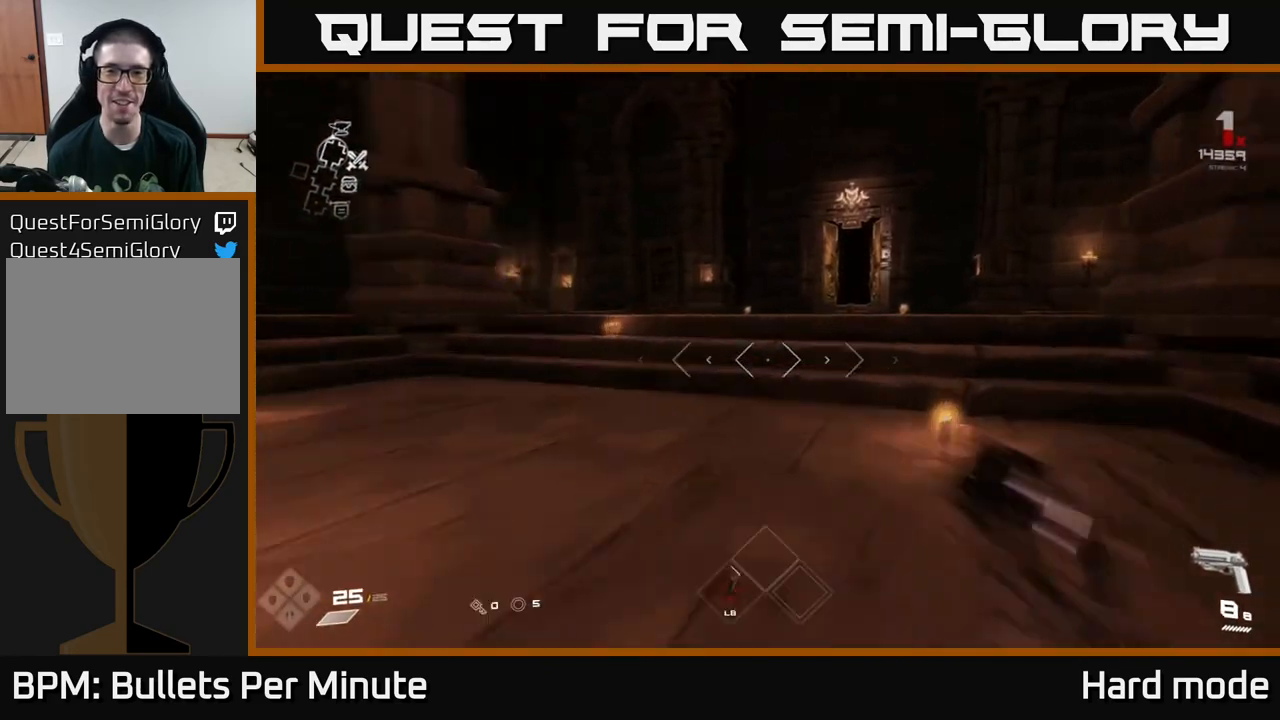
{"buttons": [], "left_stick": "up-right", "right_stick": "right", "events": [[33, "L1", "down"], [367, "right_stick", "right"], [483, "L1", "up"]]}
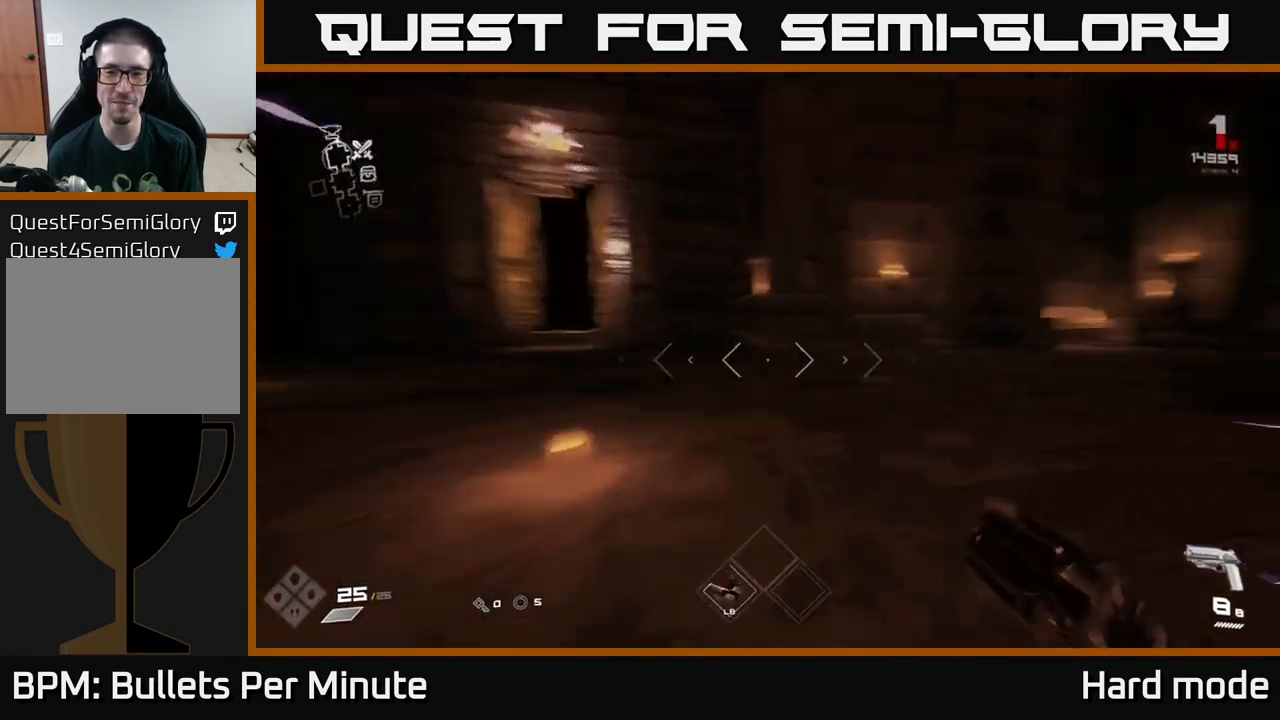
{"buttons": [], "left_stick": "up", "right_stick": "center", "events": [[250, "left_stick", "up"], [367, "right_stick", "center"]]}
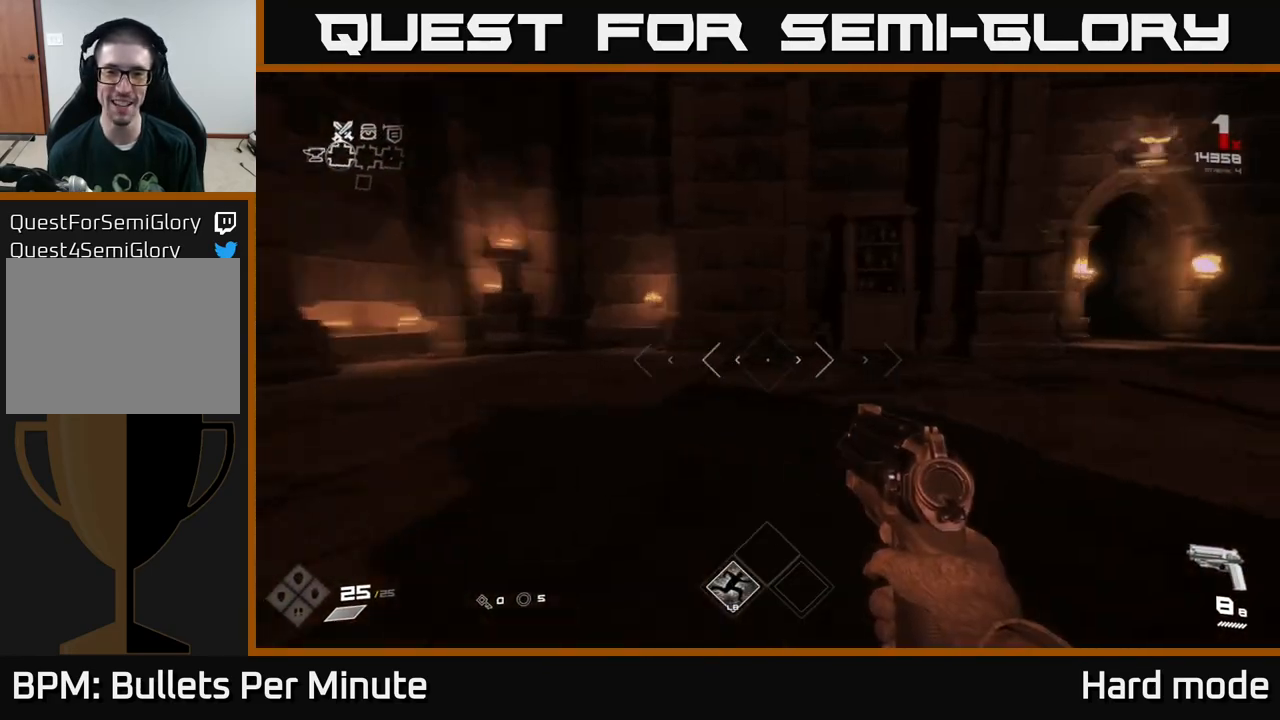
{"buttons": [], "left_stick": "up-right", "right_stick": "right", "events": [[17, "right_stick", "right"], [150, "left_stick", "right"], [267, "left_stick", "up-right"], [367, "right_stick", "center"], [483, "right_stick", "right"]]}
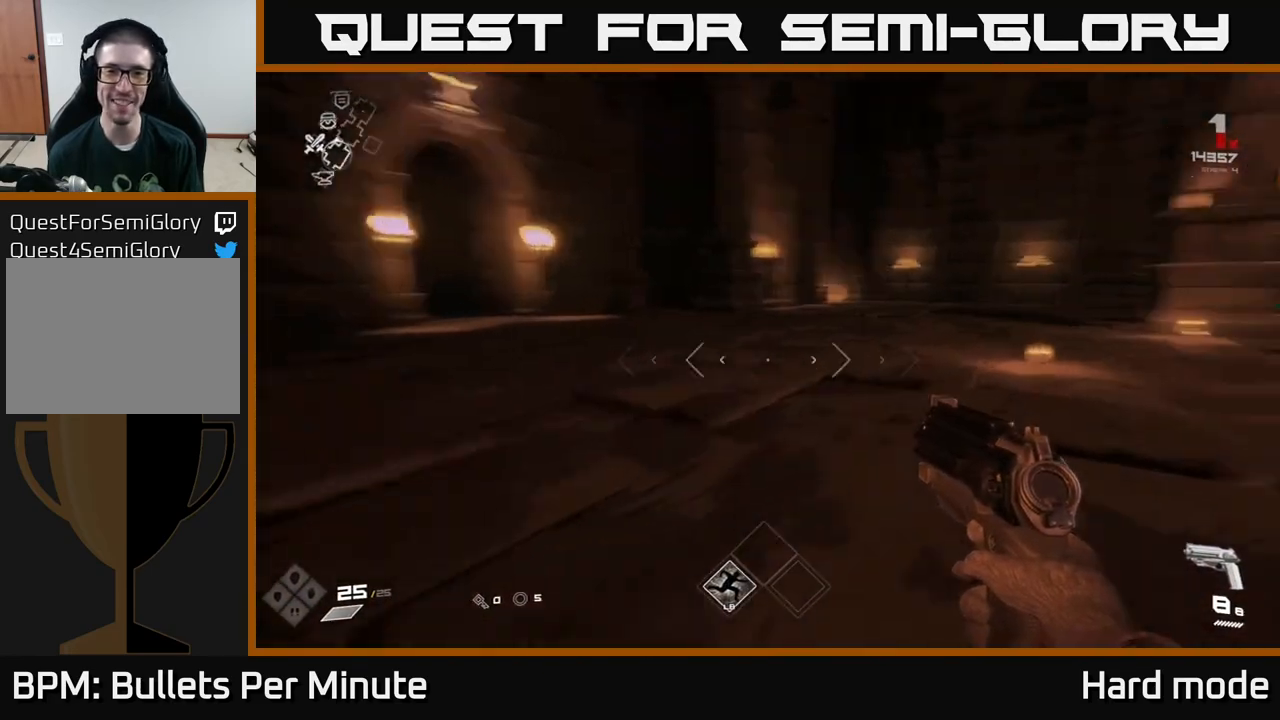
{"buttons": ["L1"], "left_stick": "up", "right_stick": "right", "events": [[200, "right_stick", "center"], [333, "L1", "down"], [433, "left_stick", "up"], [467, "right_stick", "right"]]}
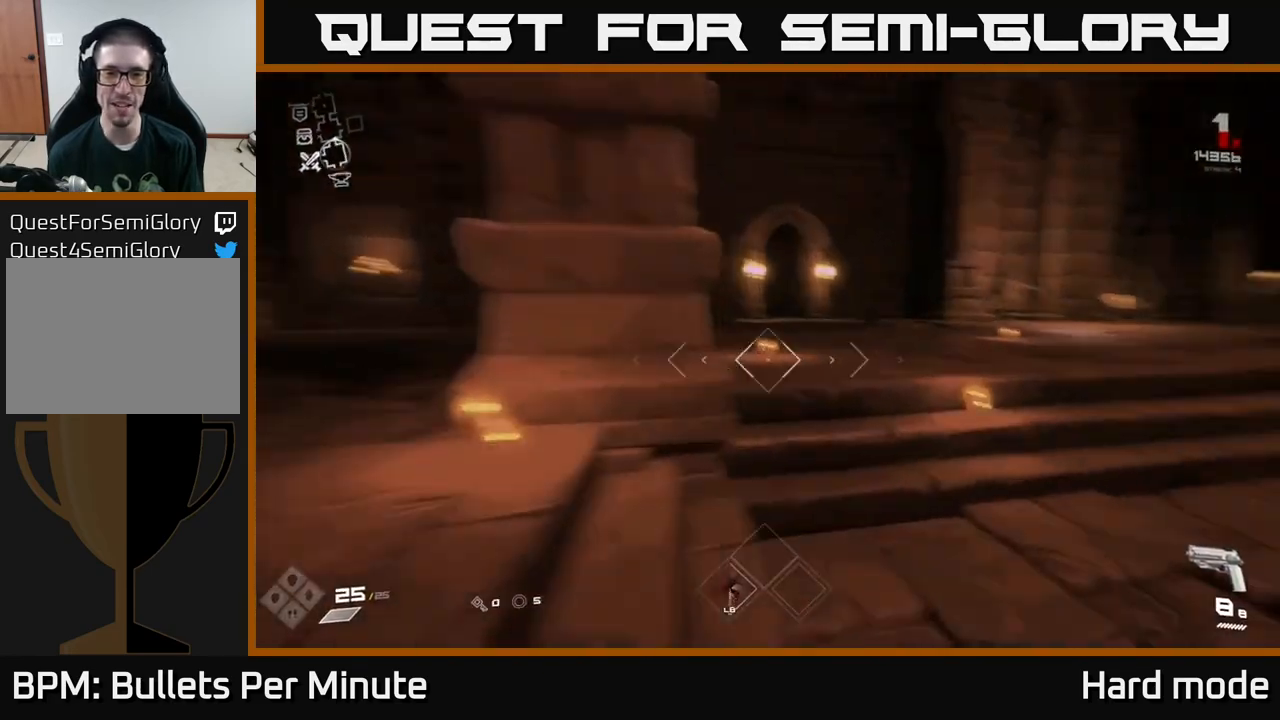
{"buttons": ["L1"], "left_stick": "up", "right_stick": "center", "events": [[183, "right_stick", "center"]]}
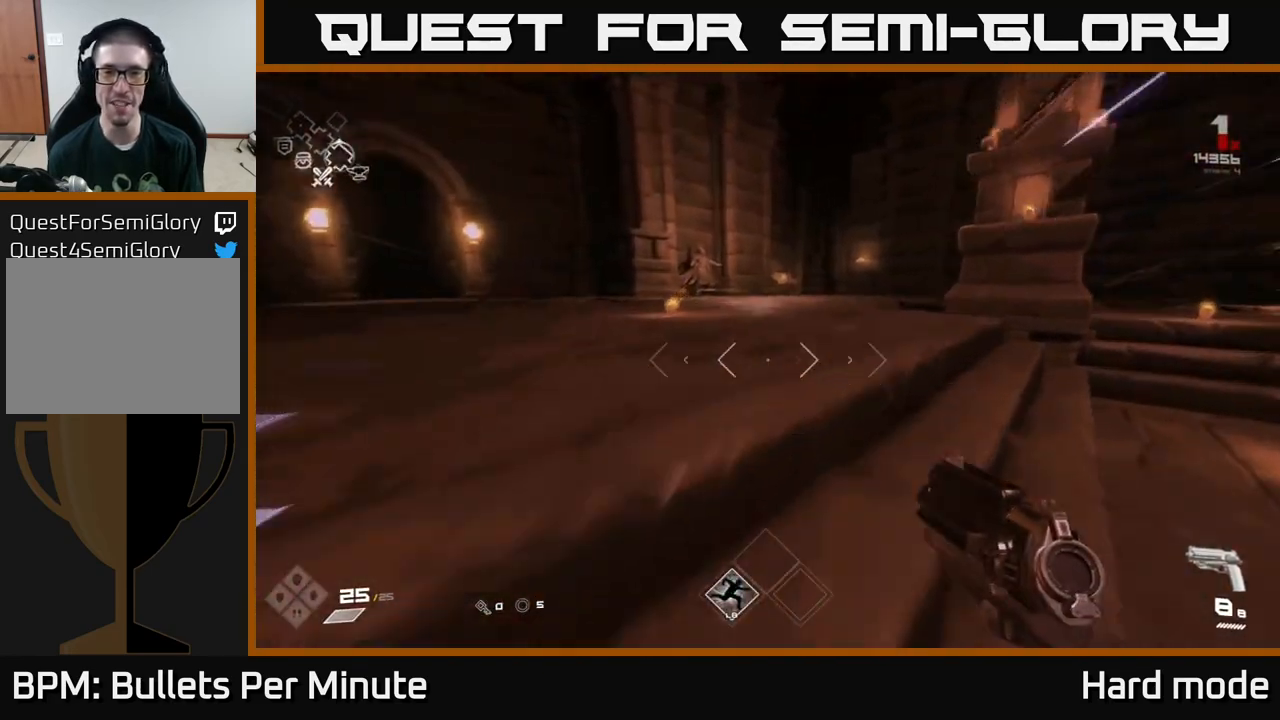
{"buttons": ["L1"], "left_stick": "up", "right_stick": "center", "events": [[300, "right_stick", "left"], [467, "right_stick", "center"]]}
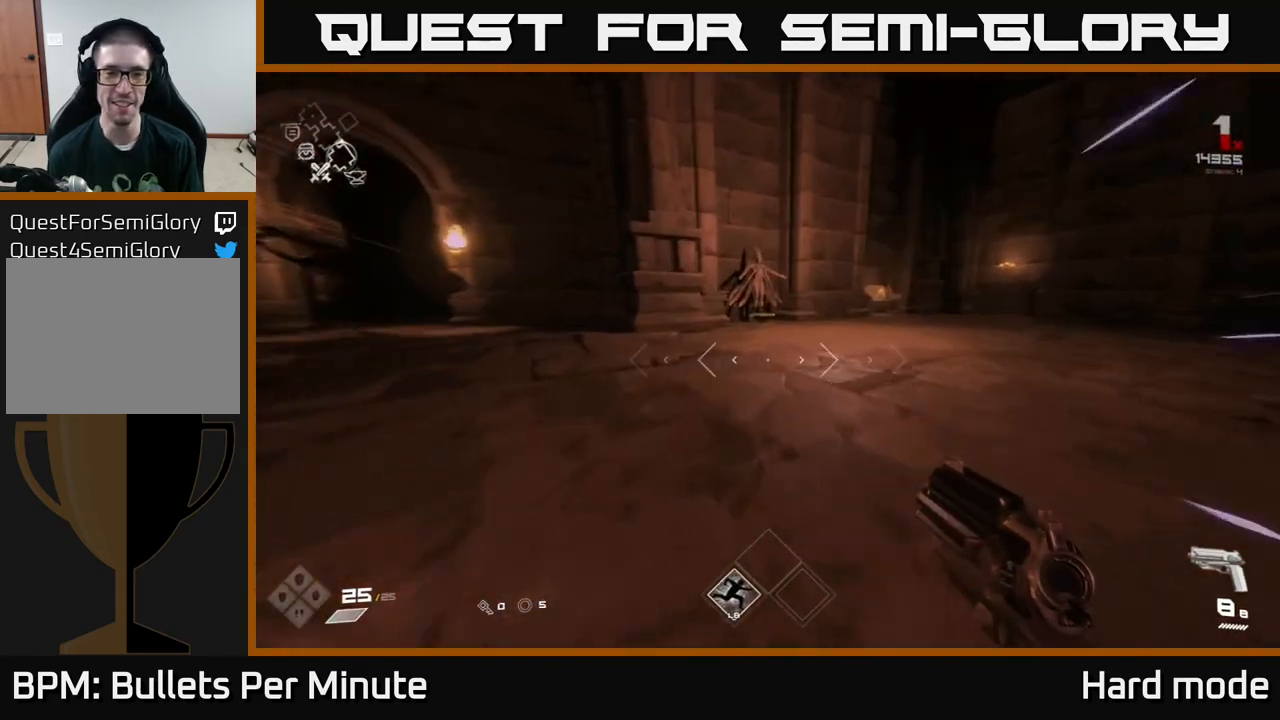
{"buttons": ["L1"], "left_stick": "up", "right_stick": "center", "events": [[417, "right_stick", "down-left"], [483, "right_stick", "center"]]}
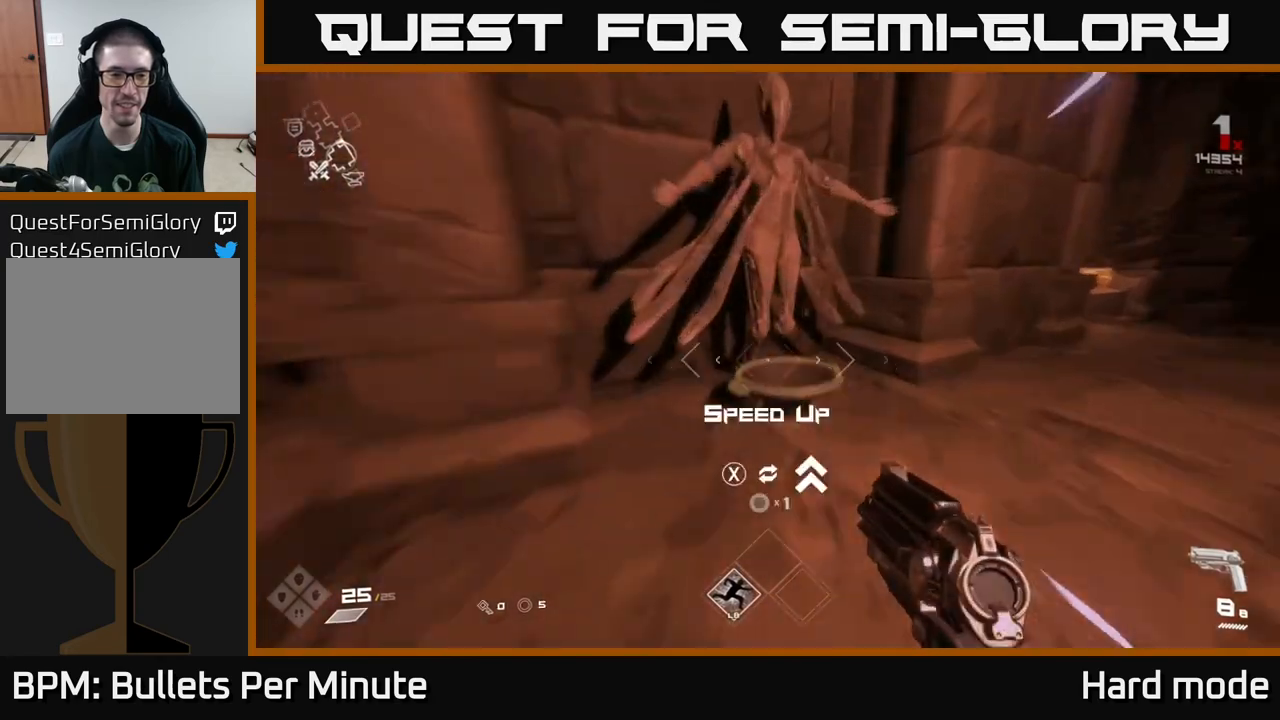
{"buttons": [], "left_stick": "down-left", "right_stick": "left", "events": [[83, "L1", "up"], [167, "X", "down"], [200, "left_stick", "down"], [267, "X", "up"], [433, "right_stick", "left"], [450, "left_stick", "down-left"]]}
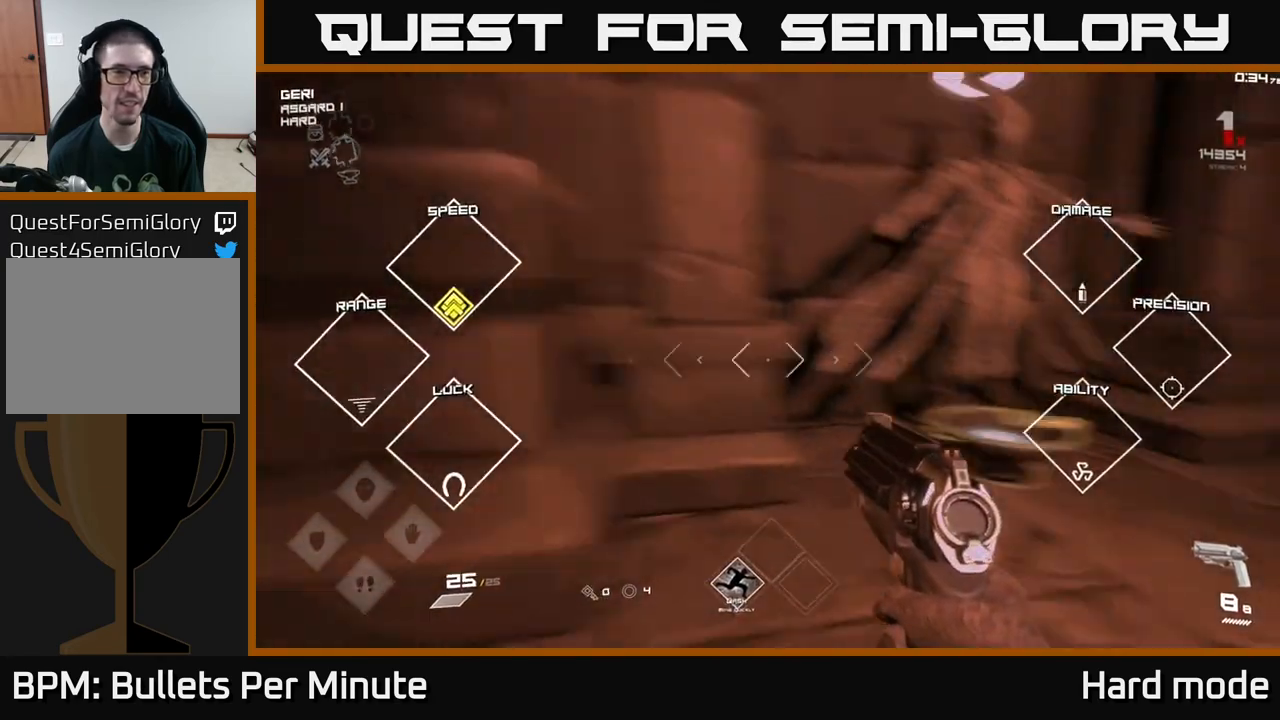
{"buttons": [], "left_stick": "up-left", "right_stick": "down-right", "events": [[50, "left_stick", "left"], [217, "right_stick", "center"], [233, "left_stick", "up-left"], [483, "right_stick", "down-right"]]}
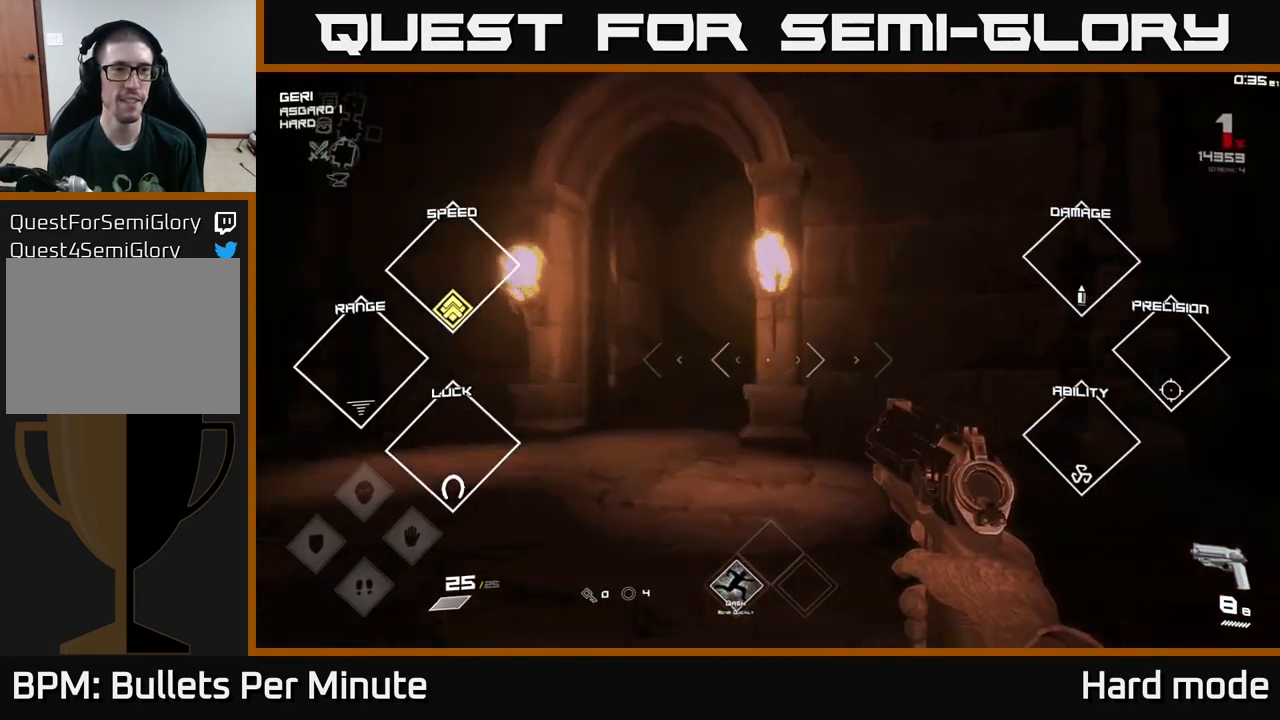
{"buttons": [], "left_stick": "up-left", "right_stick": "left", "events": [[133, "left_stick", "down-left"], [133, "right_stick", "left"], [333, "left_stick", "left"], [450, "left_stick", "up-left"]]}
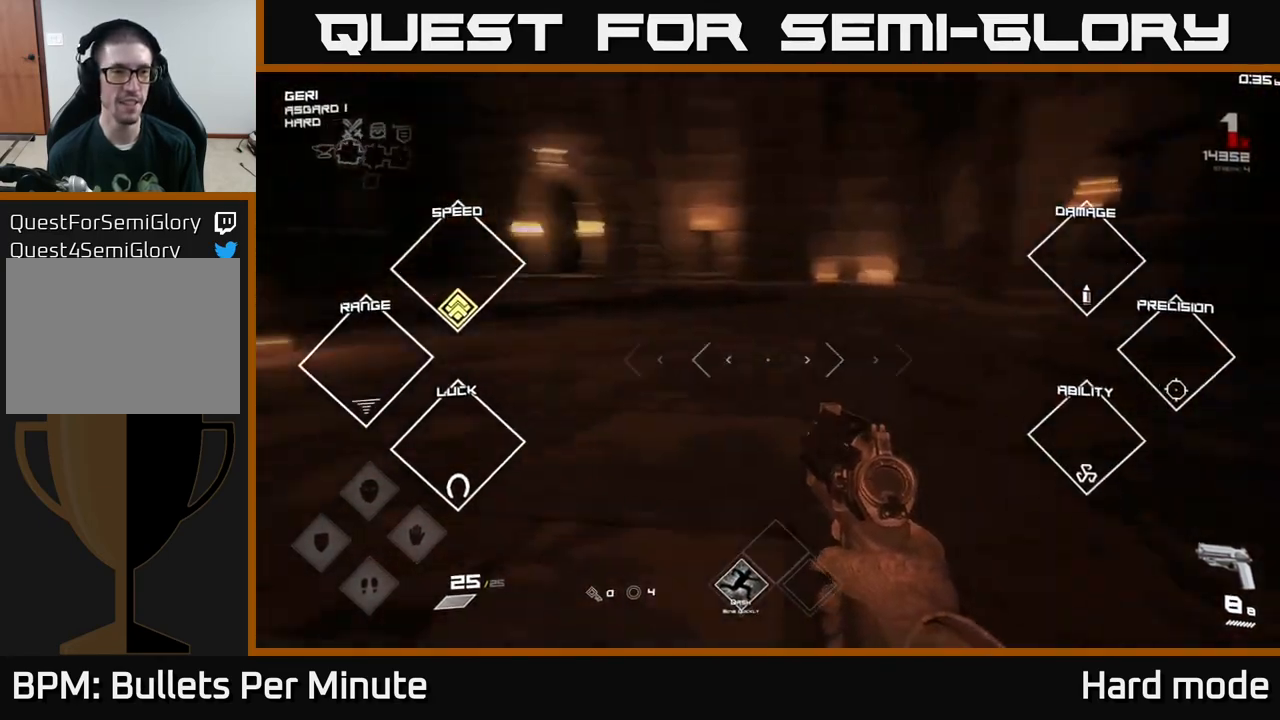
{"buttons": [], "left_stick": "down-left", "right_stick": "left", "events": [[17, "left_stick", "up"], [117, "left_stick", "right"], [267, "left_stick", "down-right"], [450, "left_stick", "down-left"]]}
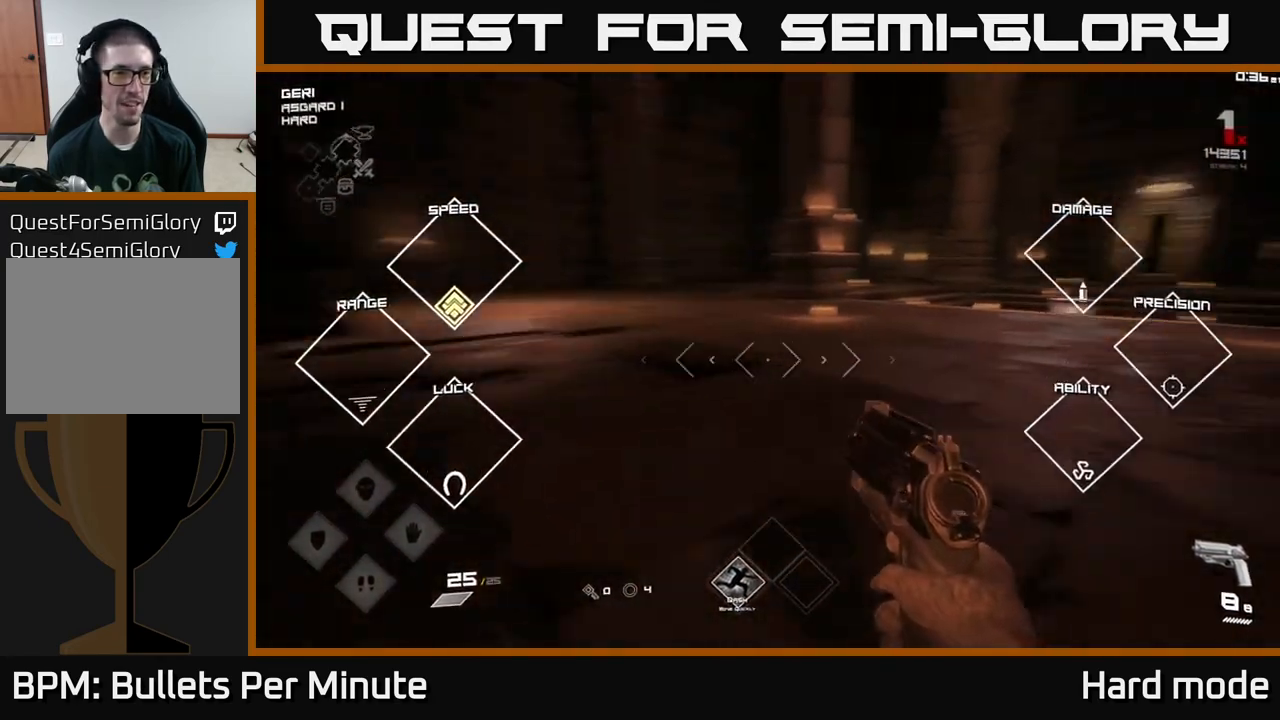
{"buttons": [], "left_stick": "up", "right_stick": "center", "events": [[50, "left_stick", "left"], [250, "left_stick", "up-left"], [483, "left_stick", "up"], [500, "right_stick", "center"]]}
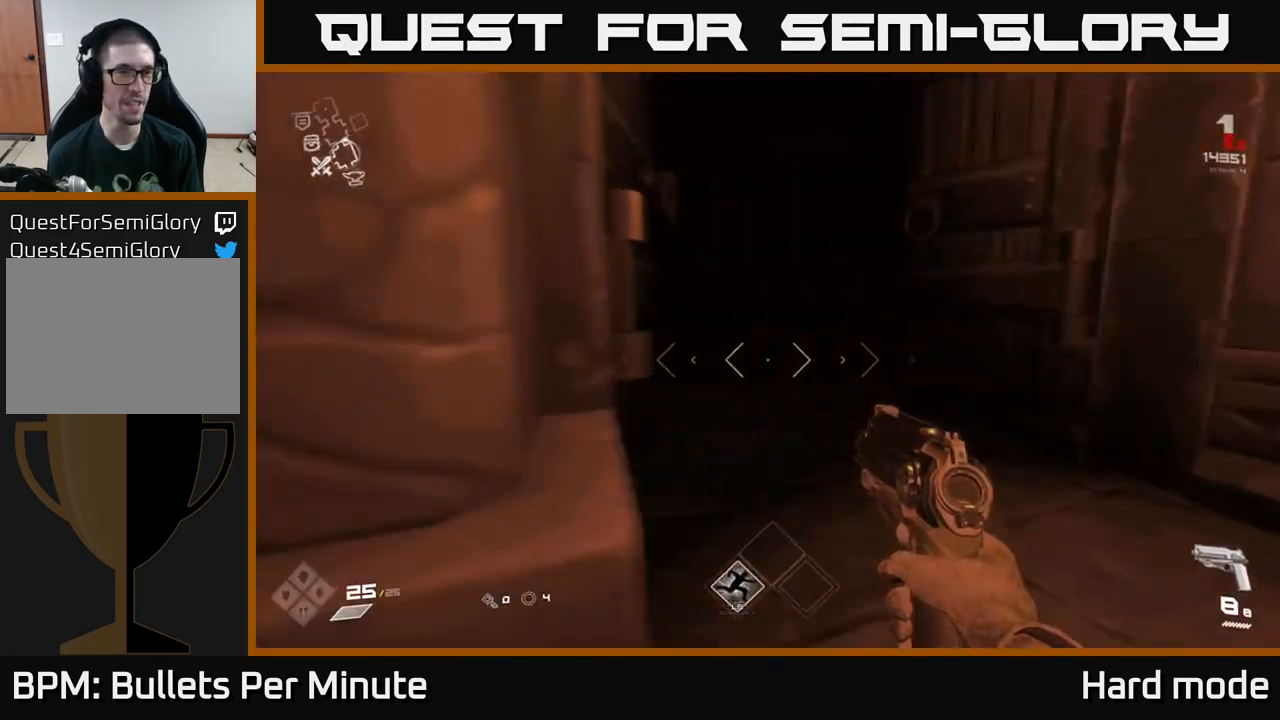
{"buttons": ["L1"], "left_stick": "up", "right_stick": "center", "events": [[17, "L1", "down"]]}
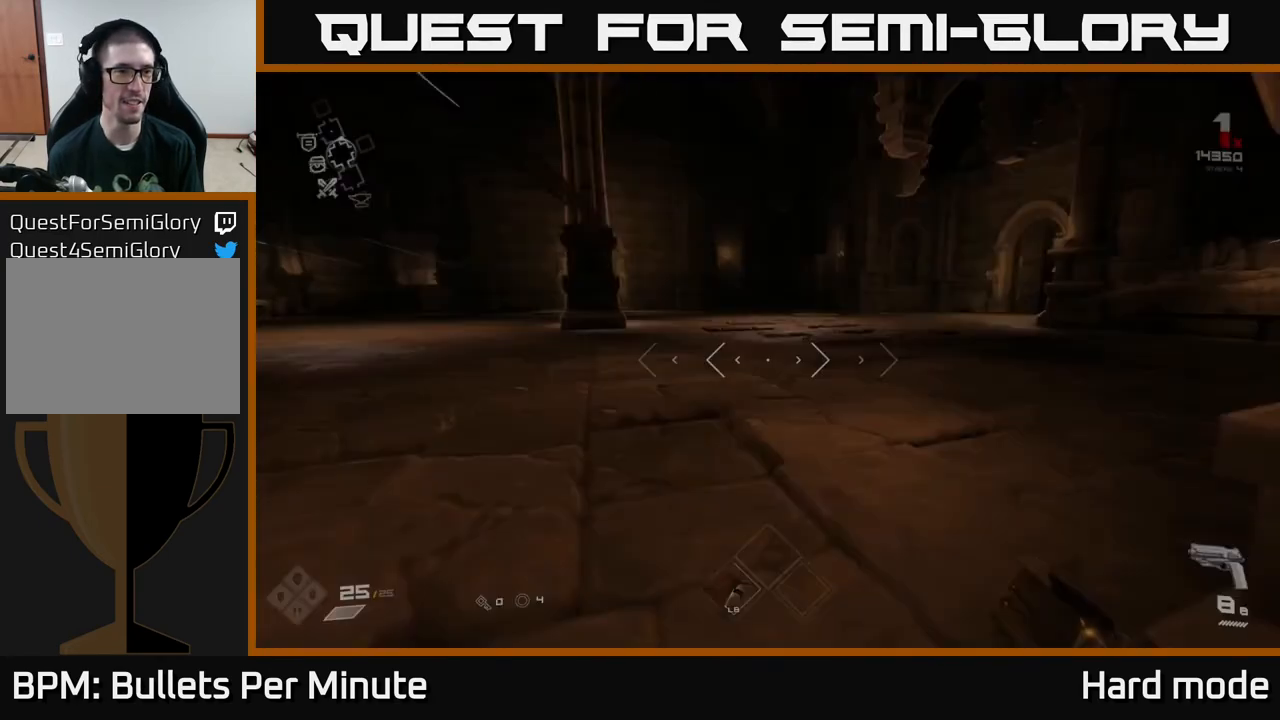
{"buttons": ["L1"], "left_stick": "up", "right_stick": "right", "events": [[383, "right_stick", "right"]]}
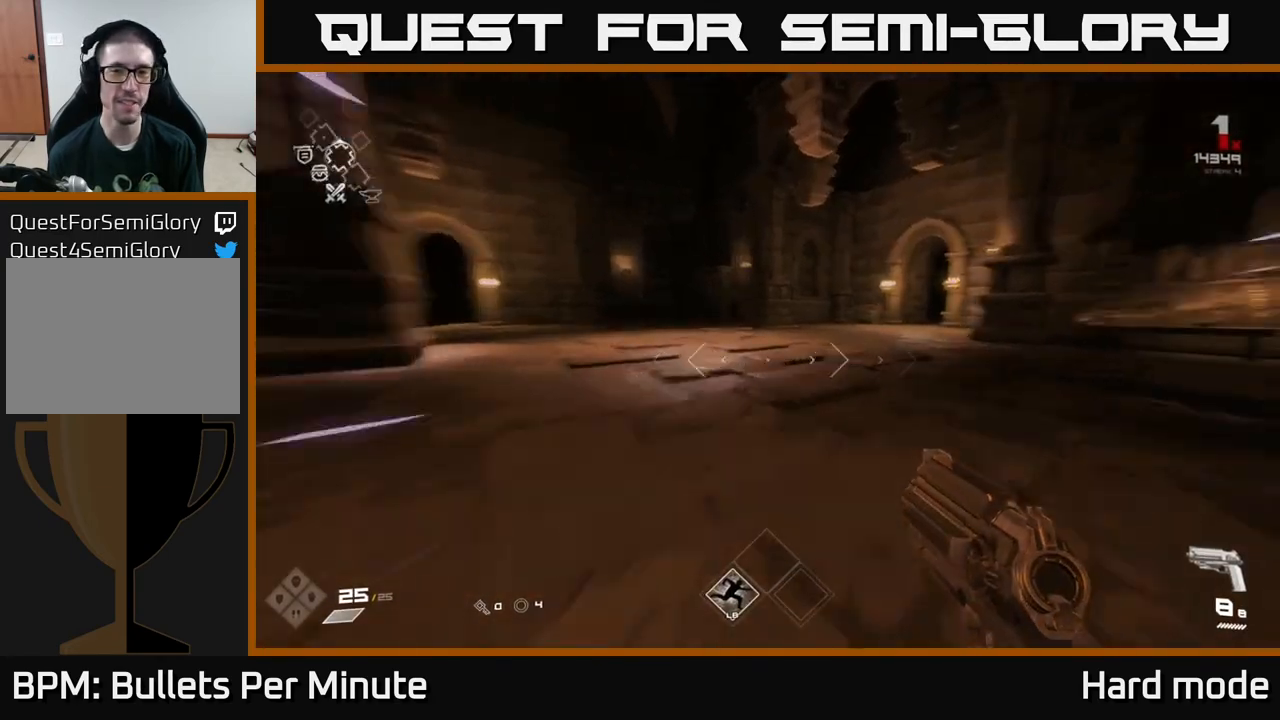
{"buttons": ["L1"], "left_stick": "up", "right_stick": "center", "events": [[50, "right_stick", "center"], [267, "right_stick", "right"], [400, "right_stick", "center"]]}
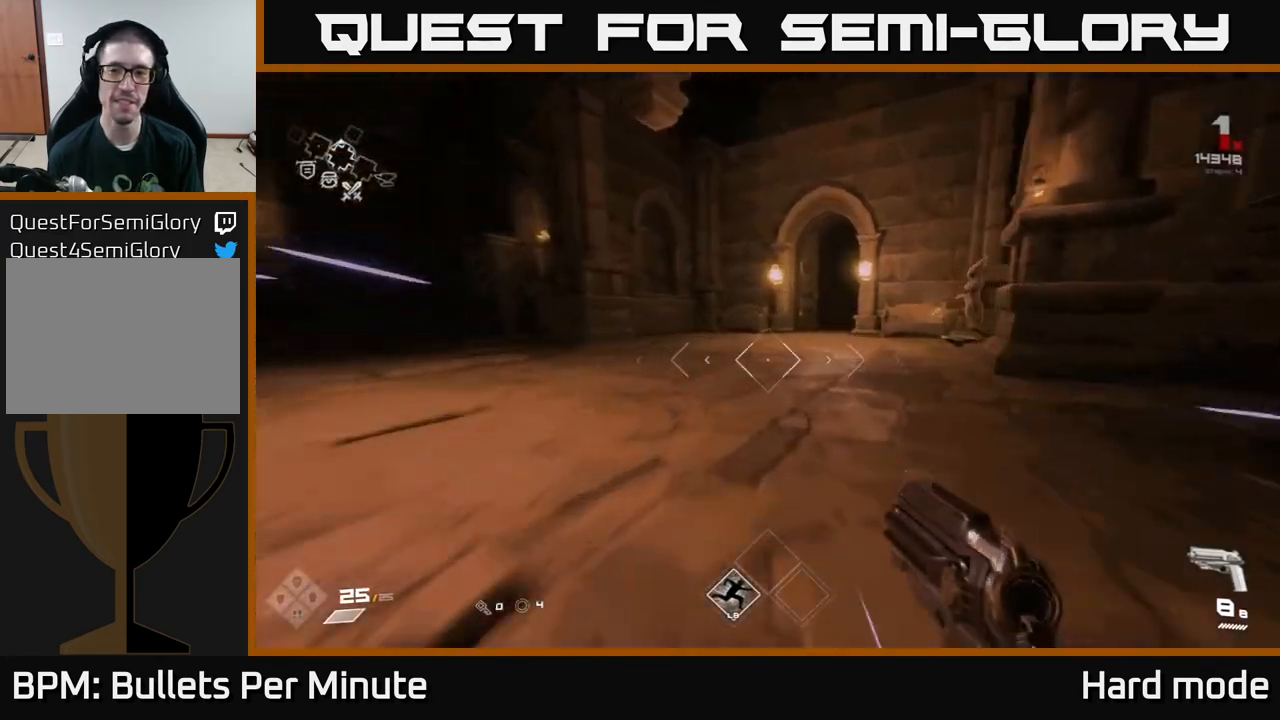
{"buttons": ["L1"], "left_stick": "up", "right_stick": "right", "events": [[500, "right_stick", "right"]]}
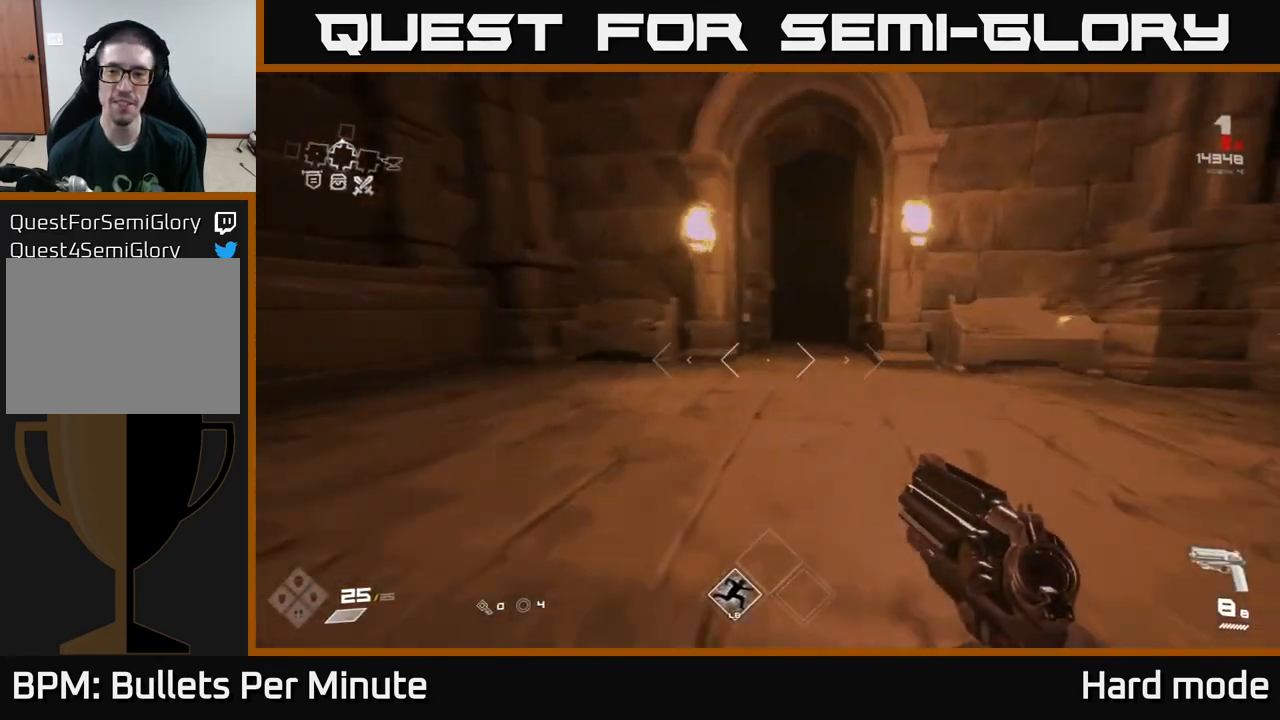
{"buttons": ["X"], "left_stick": "left", "right_stick": "center", "events": [[33, "left_stick", "up-right"], [50, "L1", "up"], [283, "right_stick", "center"], [400, "left_stick", "left"], [417, "X", "down"]]}
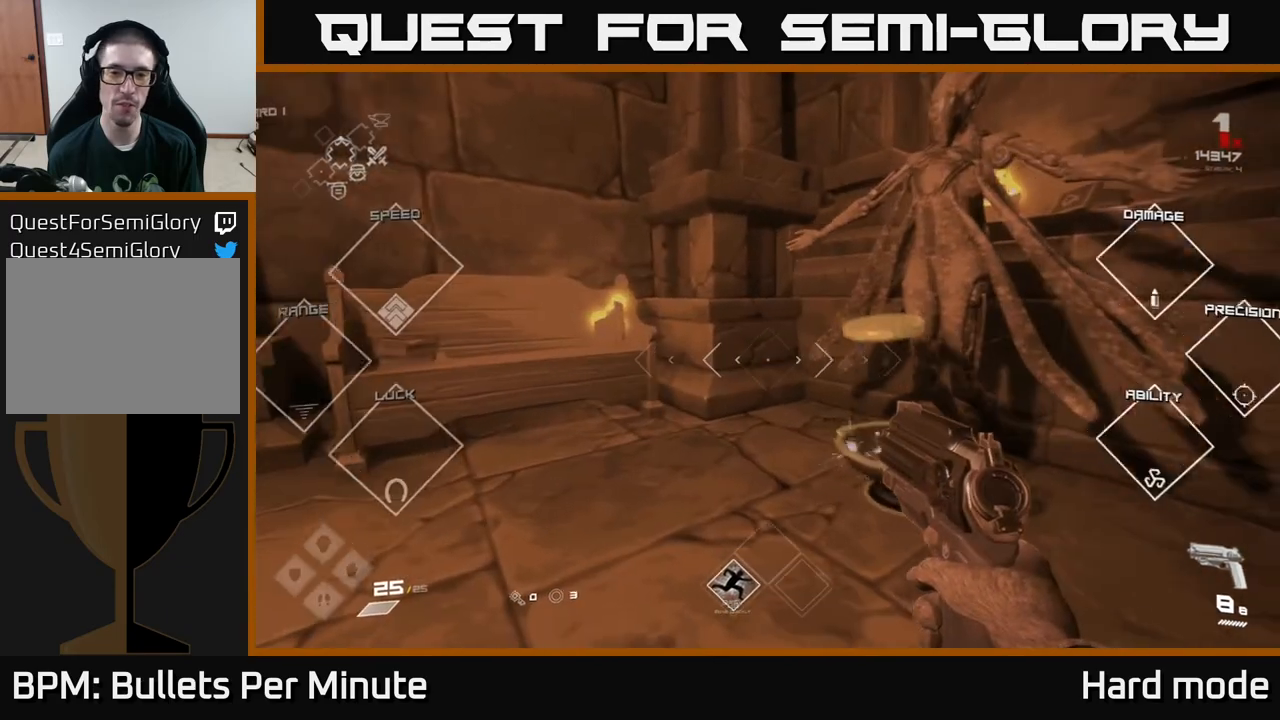
{"buttons": [], "left_stick": "up", "right_stick": "center", "events": [[17, "X", "up"], [17, "left_stick", "center"], [183, "left_stick", "up-left"], [267, "right_stick", "left"], [483, "left_stick", "up"], [483, "right_stick", "center"]]}
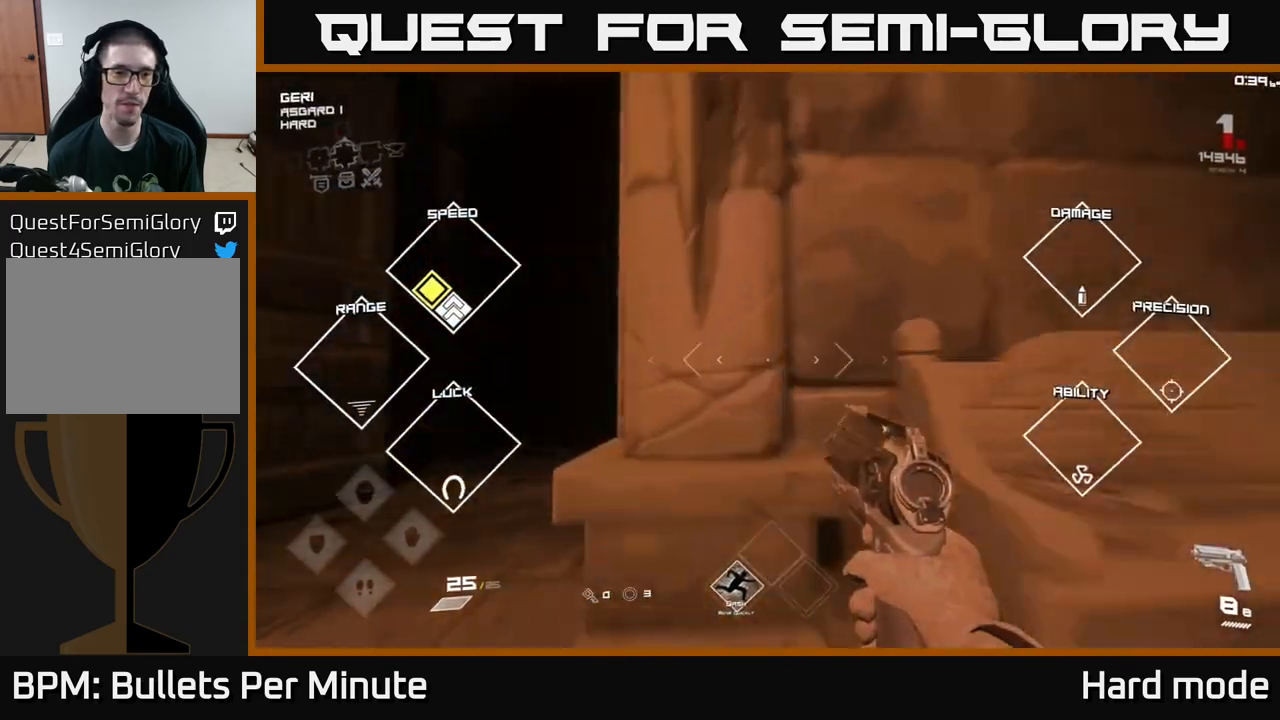
{"buttons": ["L1"], "left_stick": "up", "right_stick": "center", "events": [[83, "L1", "down"], [100, "left_stick", "up-left"], [267, "left_stick", "up"]]}
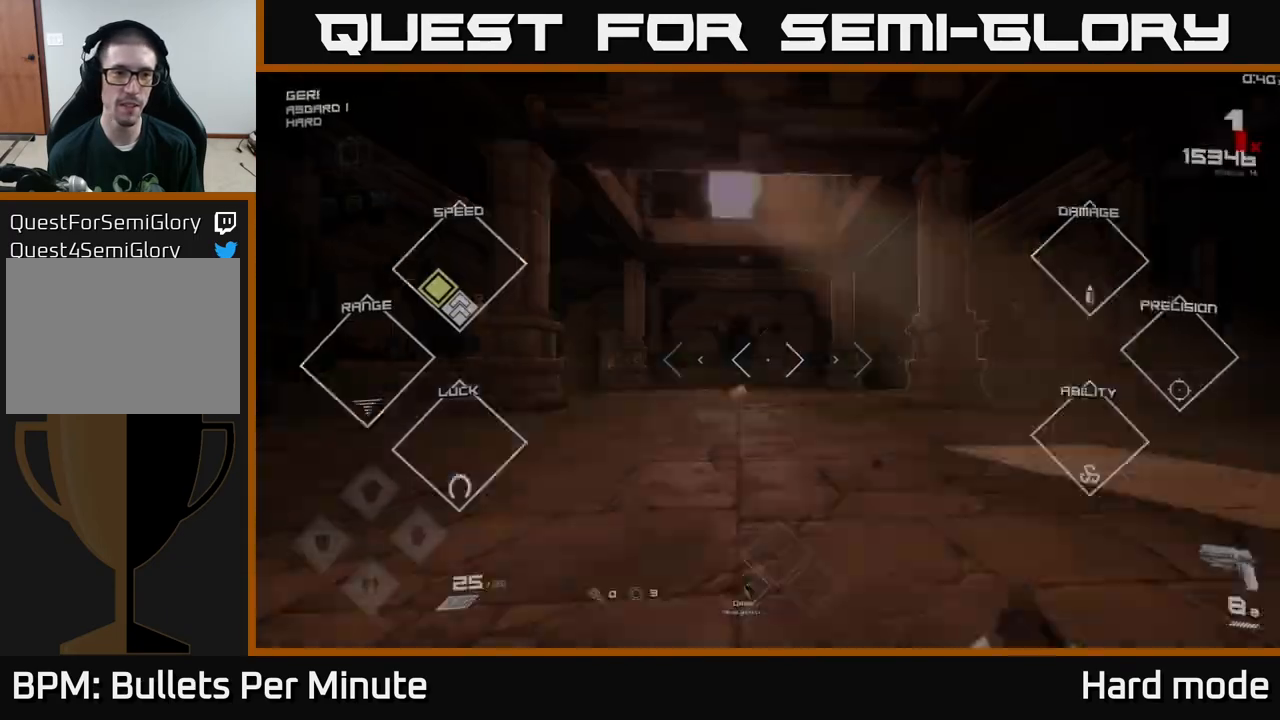
{"buttons": [], "left_stick": "up", "right_stick": "center", "events": [[67, "L1", "up"], [400, "right_stick", "up-left"], [467, "right_stick", "center"]]}
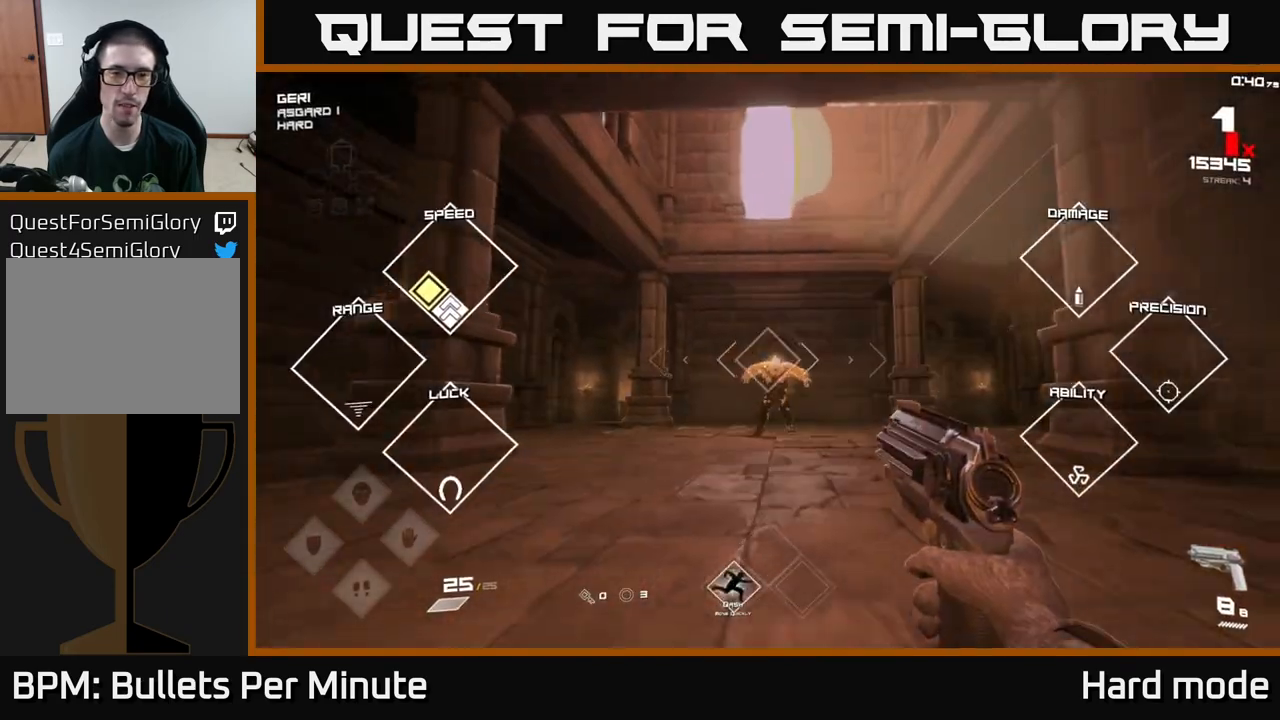
{"buttons": [], "left_stick": "center", "right_stick": "center", "events": [[233, "R2", "down"], [317, "R2", "up"], [450, "left_stick", "center"]]}
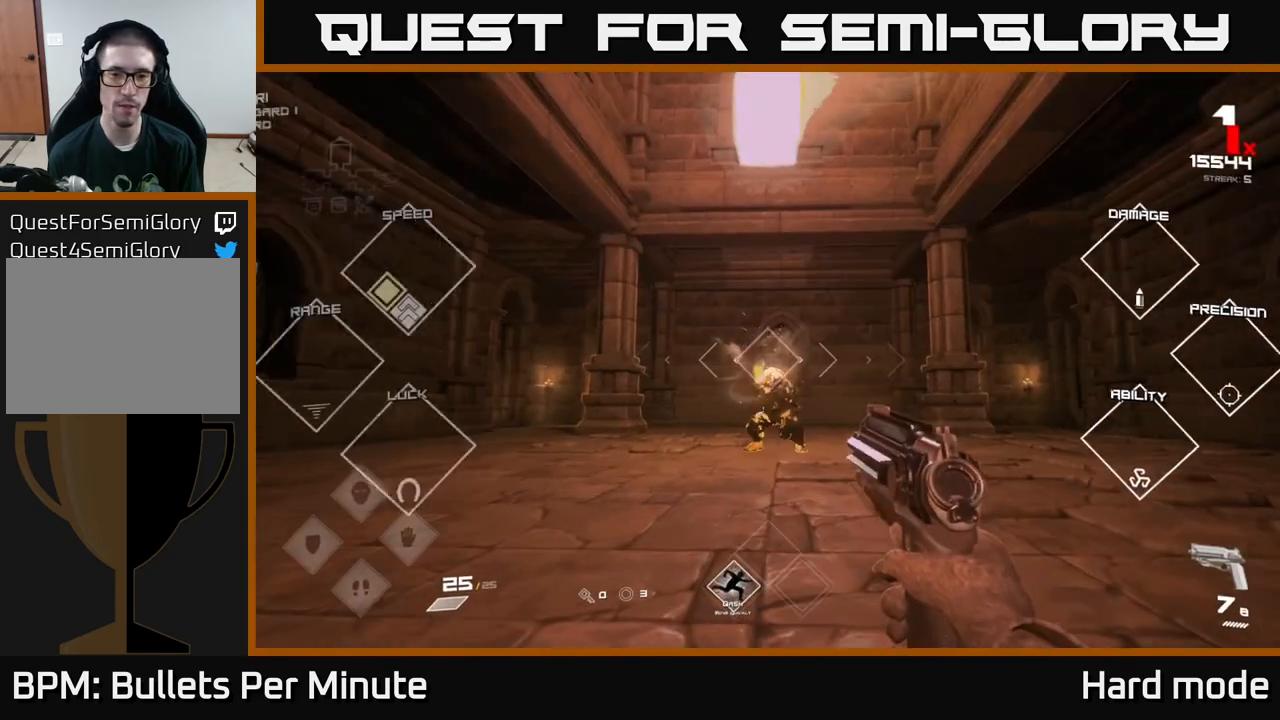
{"buttons": [], "left_stick": "center", "right_stick": "center", "events": [[17, "R2", "down"], [133, "R2", "up"], [350, "R2", "down"], [483, "R2", "up"]]}
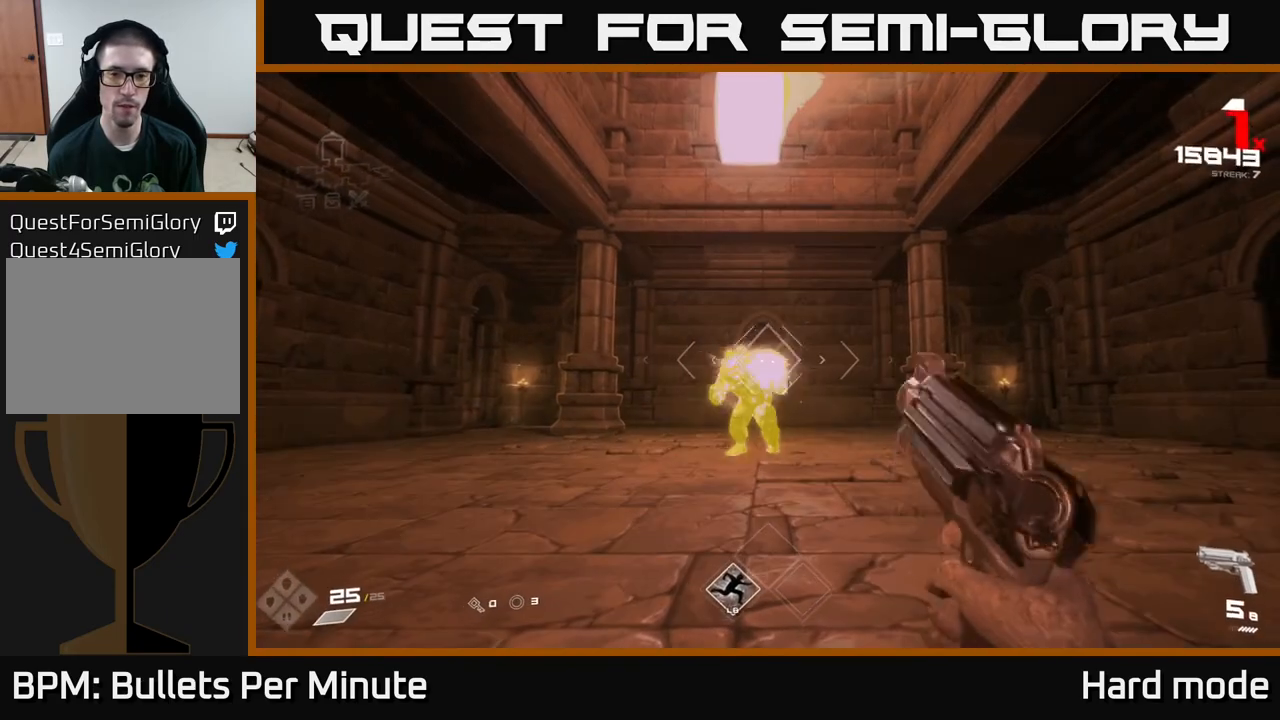
{"buttons": [], "left_stick": "center", "right_stick": "left", "events": [[200, "R2", "down"], [317, "R2", "up"], [483, "right_stick", "left"]]}